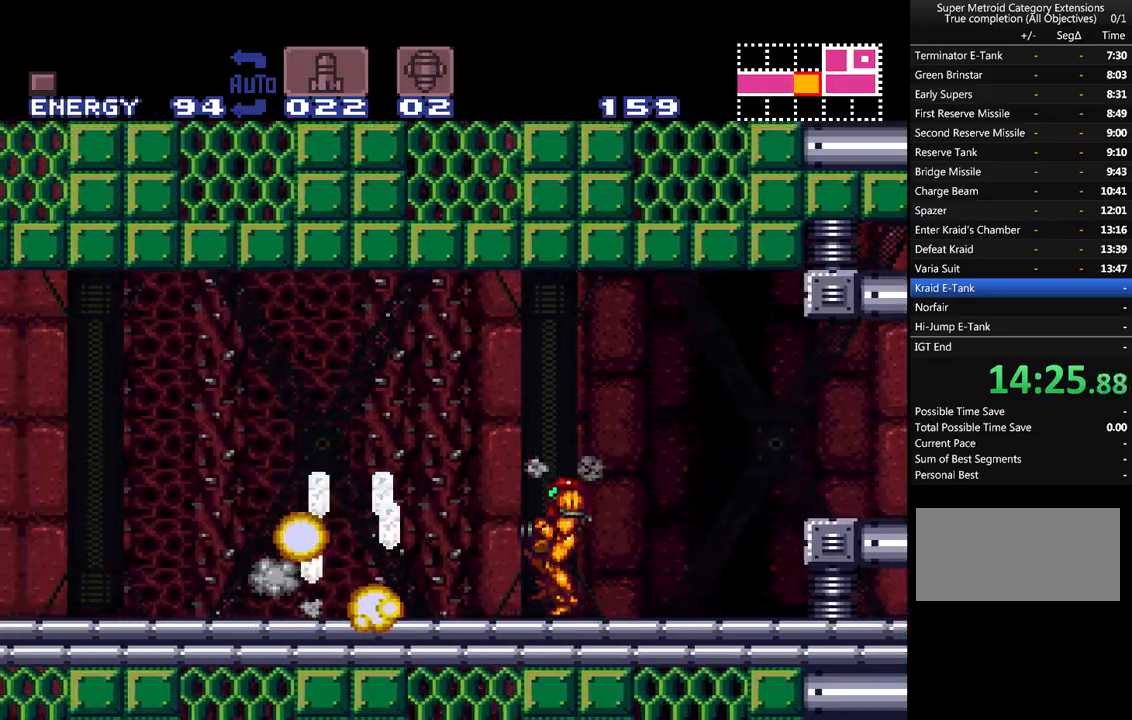
Gameplay with a controller (Nintendo layout); each line is a JSON object with the inputs held at the frame after it. "events" lists button and stick changes between this image and that frame as [ms after this image, input, new state], when the widget could be followed in between. Not read: L1 L3 R1 R3 SELECT.
{"buttons": ["A", "Y", "DPAD_LEFT"], "events": [[17, "DPAD_LEFT", "down"], [300, "Y", "down"]]}
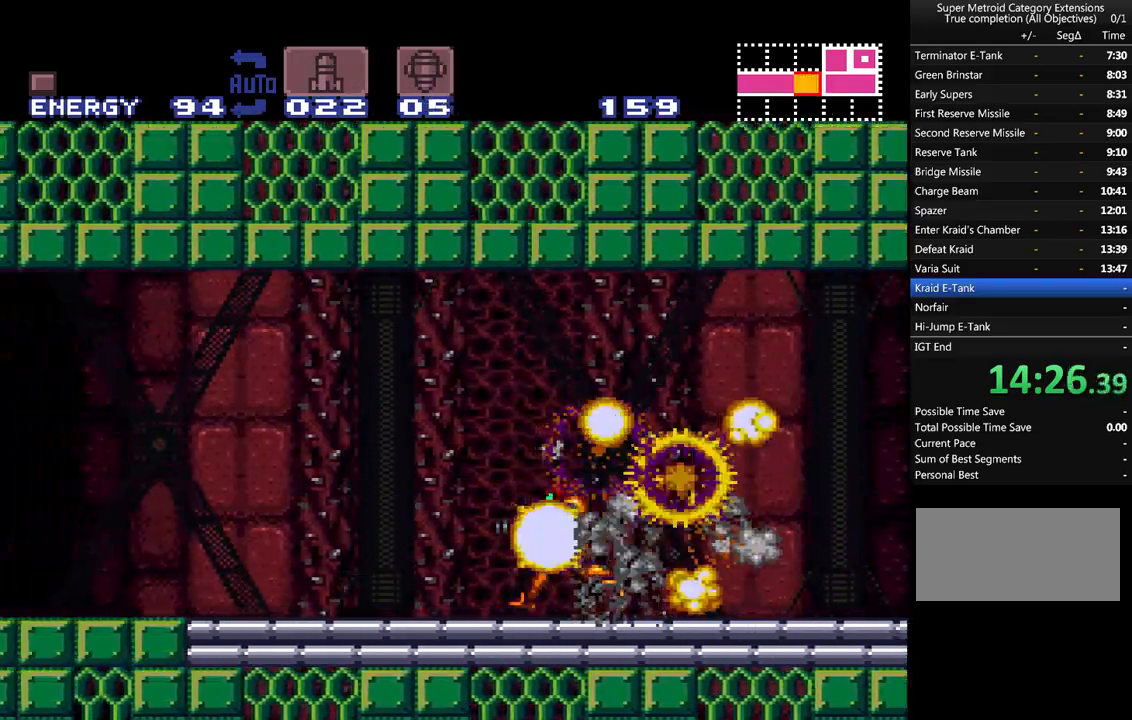
{"buttons": ["A", "Y", "DPAD_LEFT"], "events": []}
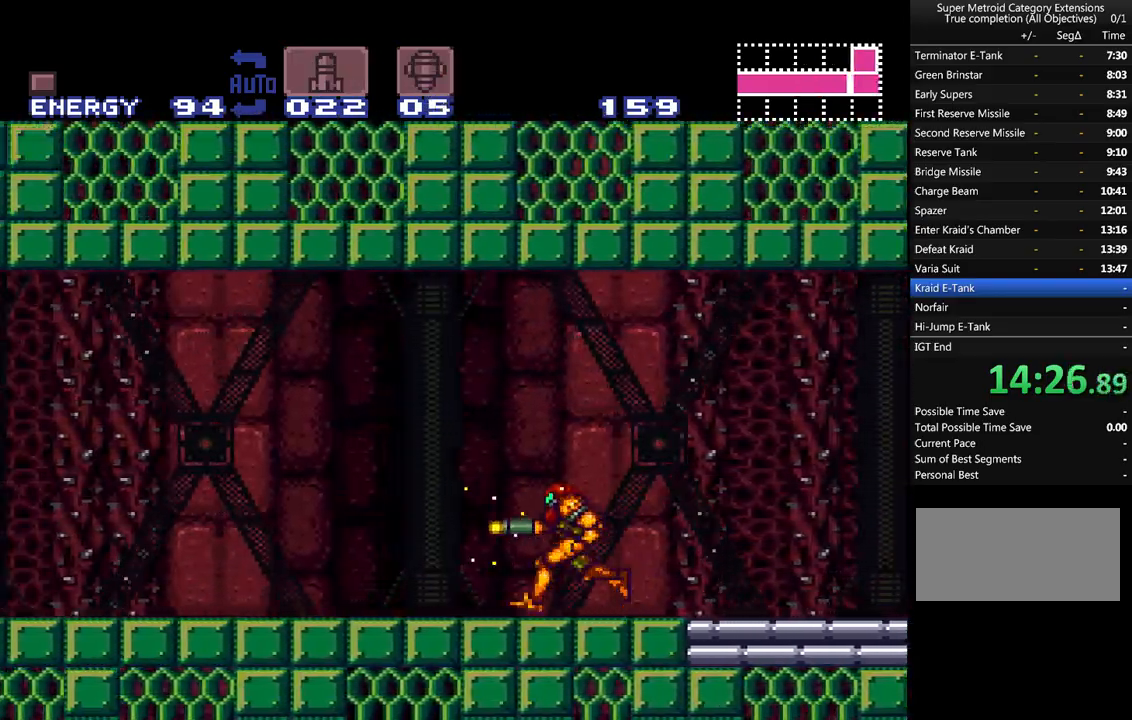
{"buttons": ["A", "Y", "DPAD_LEFT"], "events": []}
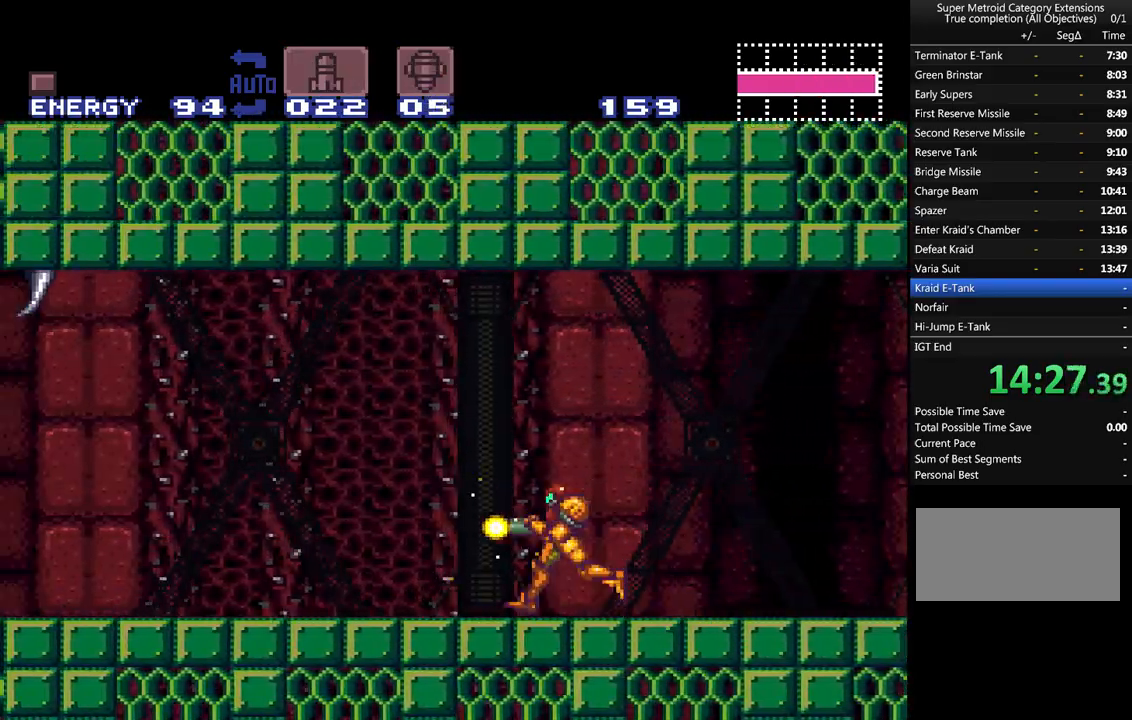
{"buttons": ["A", "Y", "DPAD_LEFT"], "events": []}
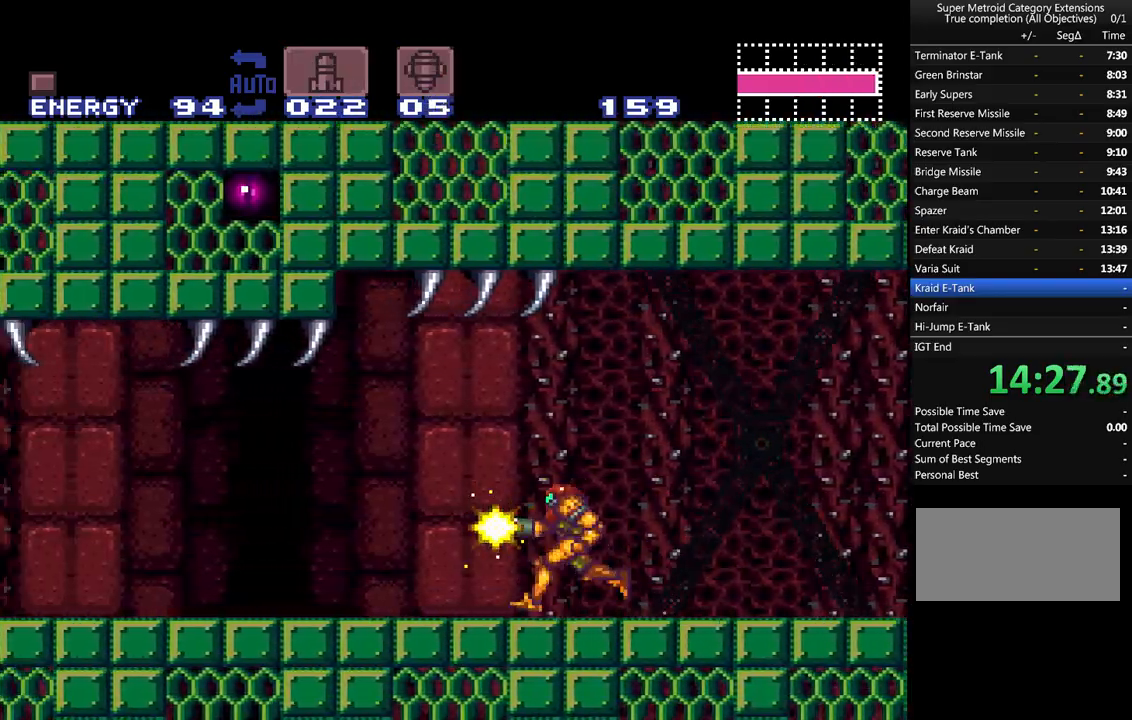
{"buttons": ["A", "Y", "DPAD_LEFT"], "events": []}